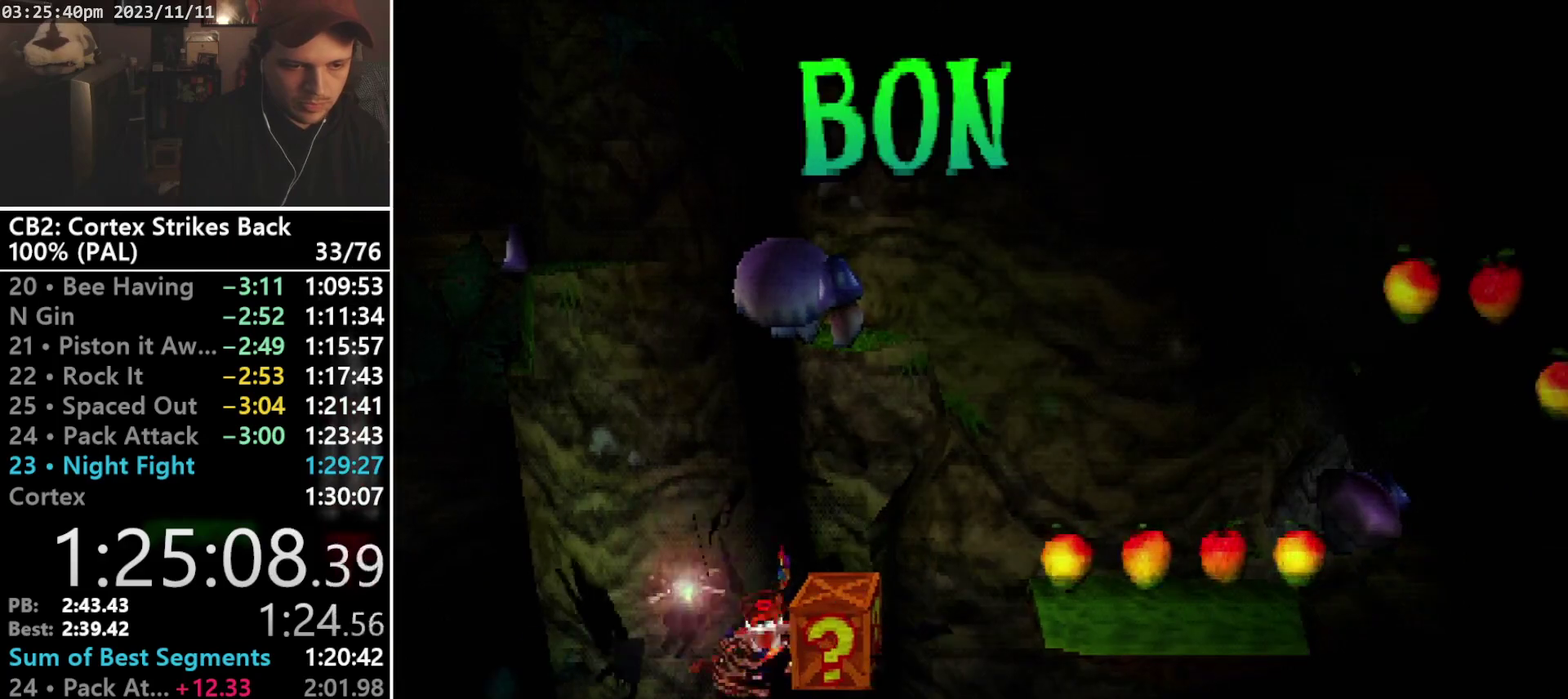
Gameplay with a controller (PlayStation layout); each line is a JSON object with the inputs held at the frame after it. "events" lists button and stick changes between this image and that frame as [ms after this image, input, new state], when the widget could be followed in between. Not read: CIRCLE L3 R3 left_stick right_stick.
{"buttons": ["CROSS", "R1", "DPAD_RIGHT"], "events": [[267, "DPAD_RIGHT", "down"], [267, "R1", "down"], [400, "CROSS", "down"]]}
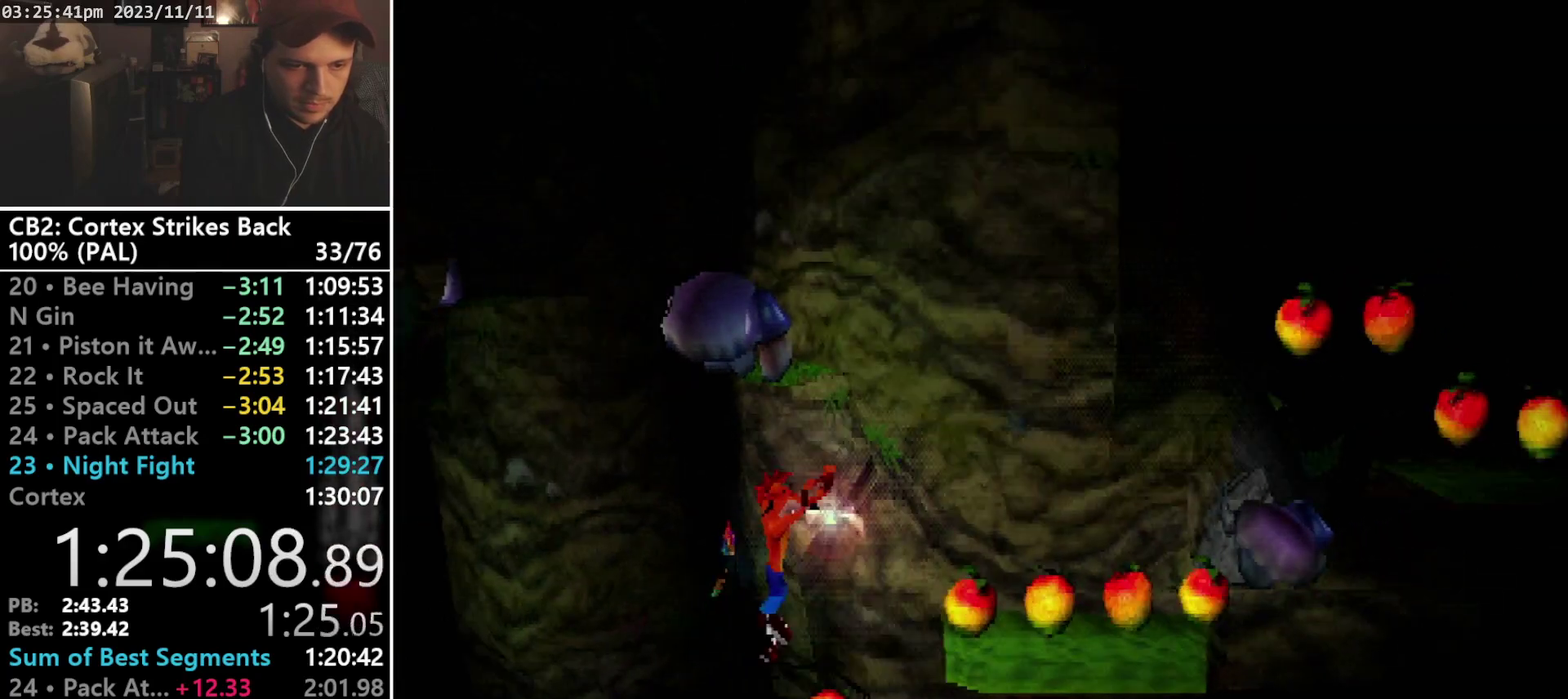
{"buttons": ["DPAD_RIGHT"], "events": [[300, "R1", "up"], [333, "CROSS", "up"]]}
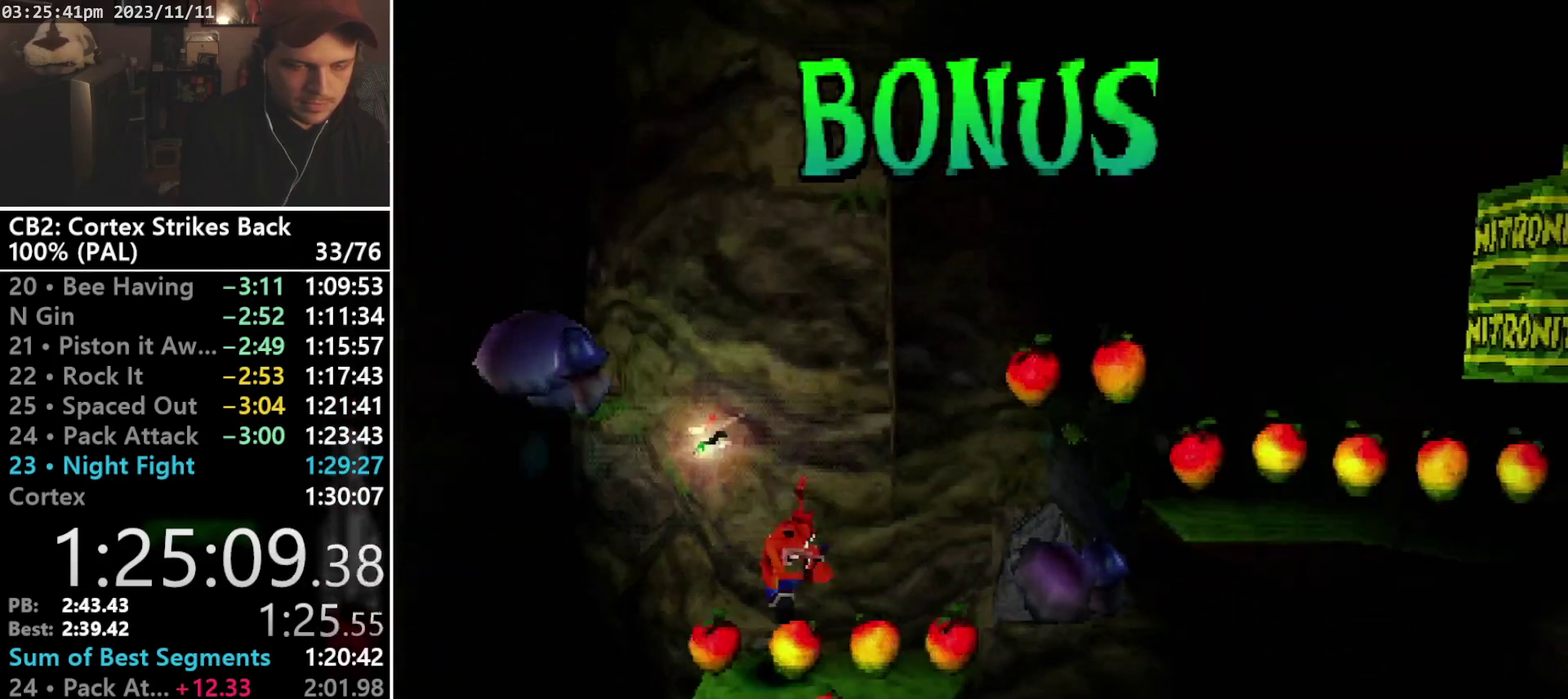
{"buttons": ["CROSS", "R1", "DPAD_RIGHT"], "events": [[200, "R1", "down"], [267, "CROSS", "down"]]}
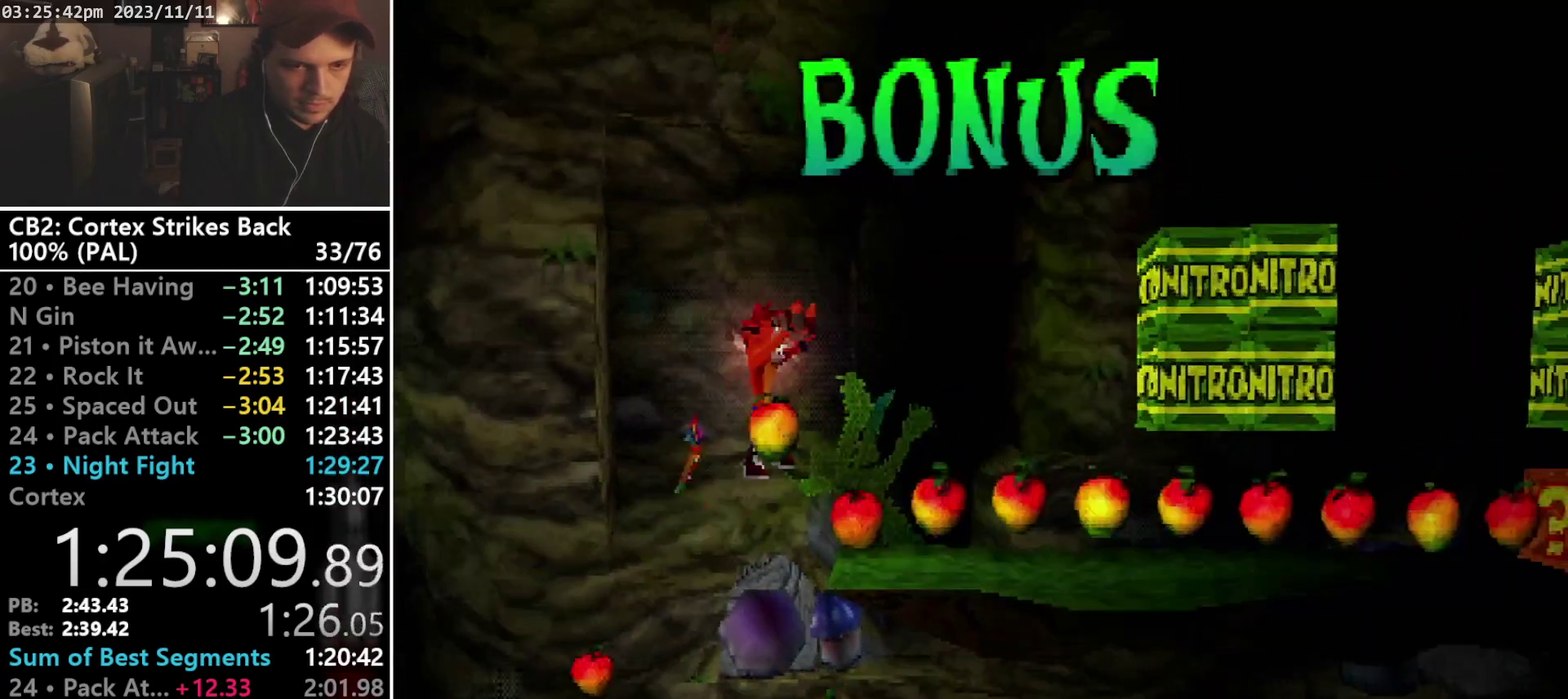
{"buttons": ["DPAD_RIGHT"], "events": [[300, "CROSS", "up"], [300, "R1", "up"]]}
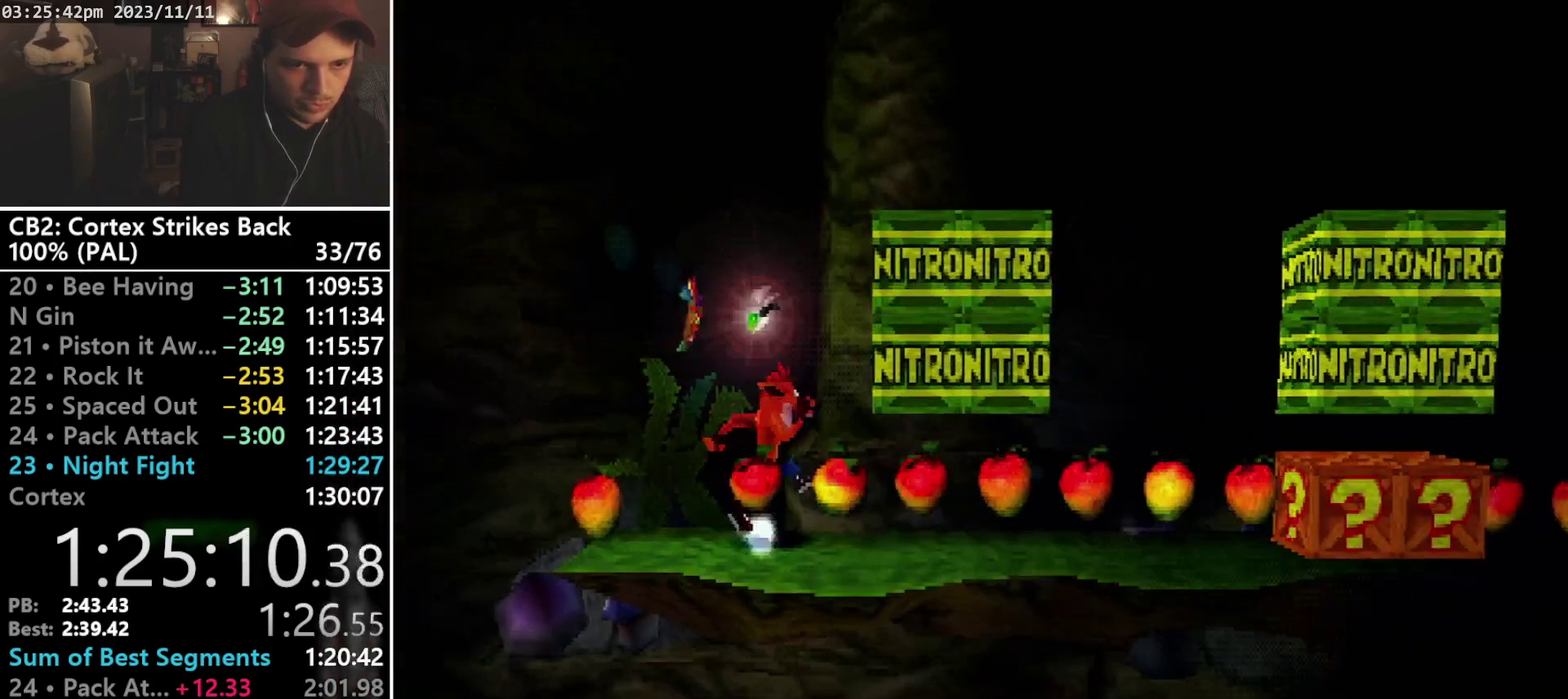
{"buttons": ["R1", "DPAD_RIGHT"], "events": [[133, "R1", "down"]]}
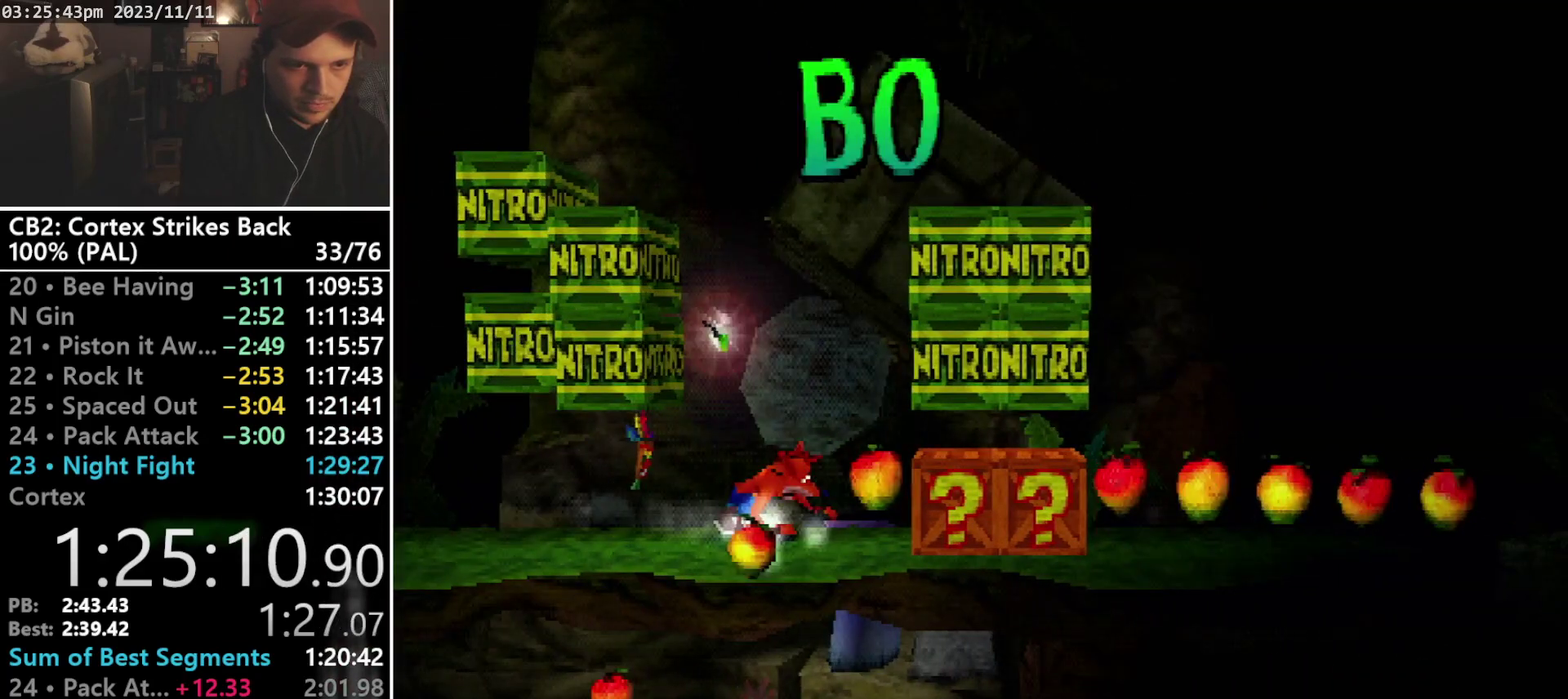
{"buttons": ["DPAD_RIGHT"], "events": [[167, "R1", "up"]]}
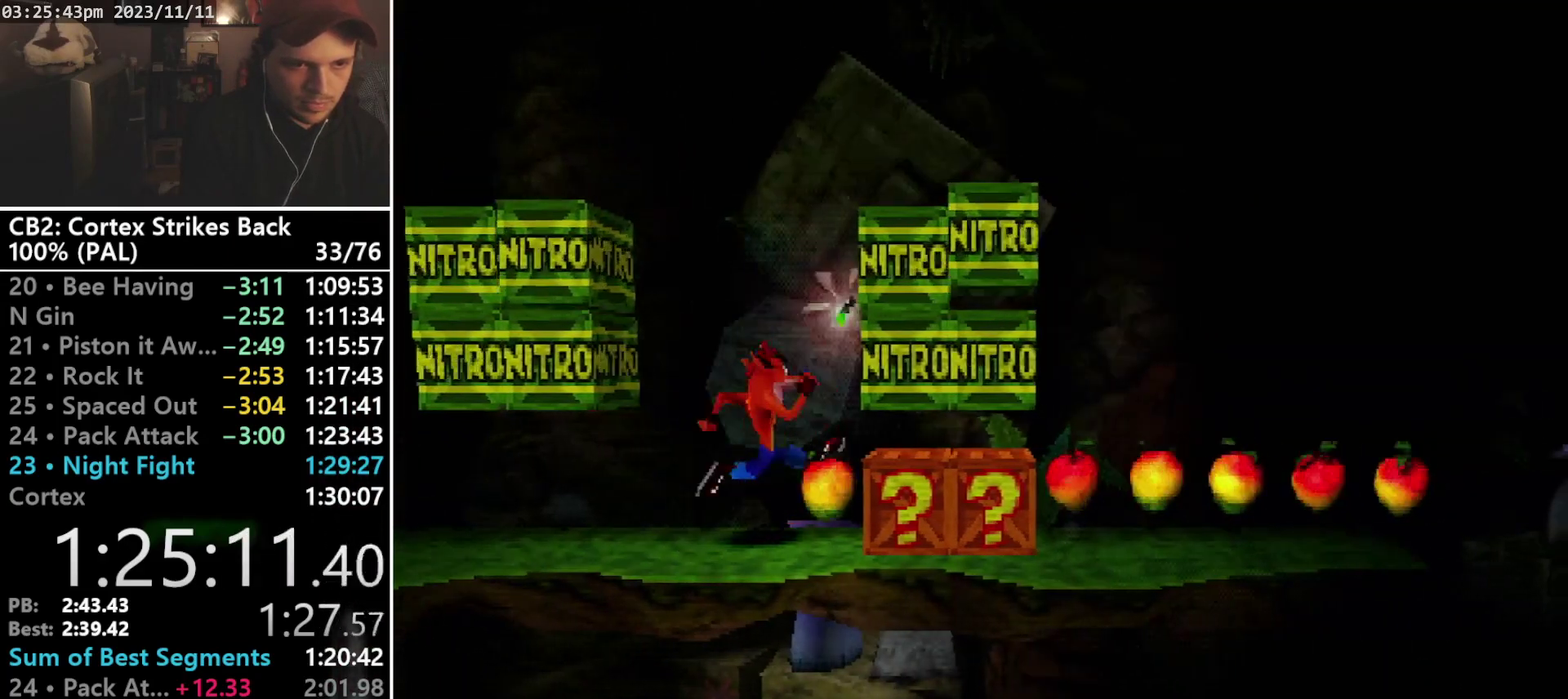
{"buttons": ["R1", "DPAD_RIGHT"], "events": [[167, "R1", "down"]]}
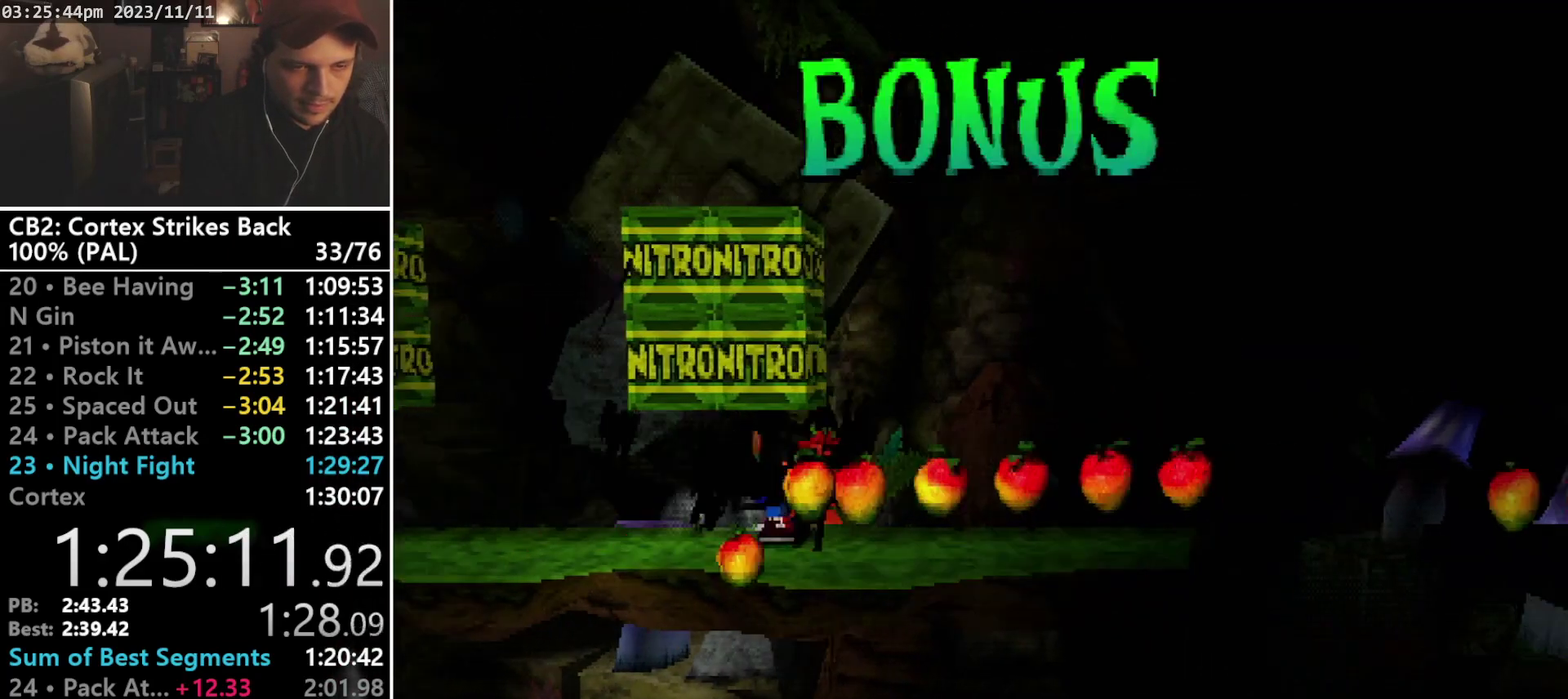
{"buttons": ["R1", "DPAD_RIGHT"], "events": []}
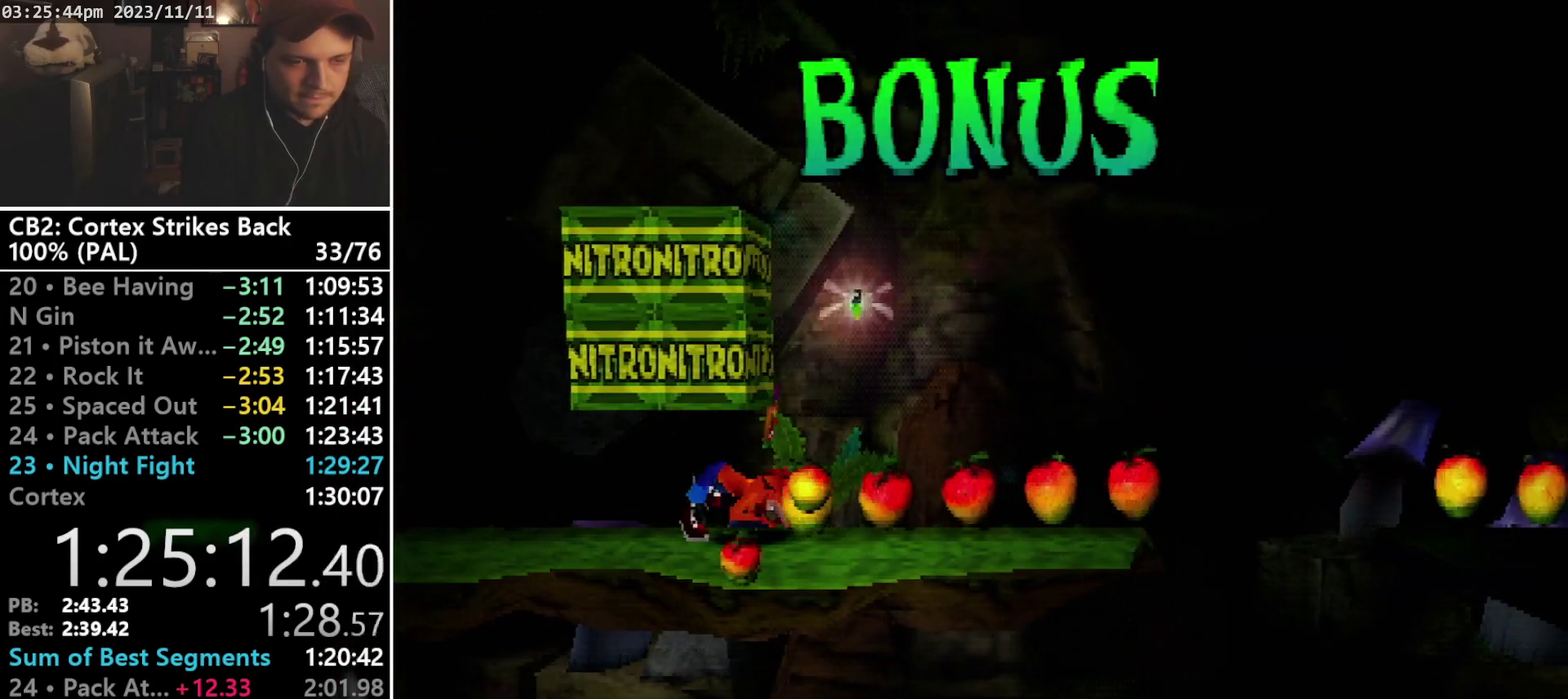
{"buttons": ["R1", "DPAD_RIGHT"], "events": []}
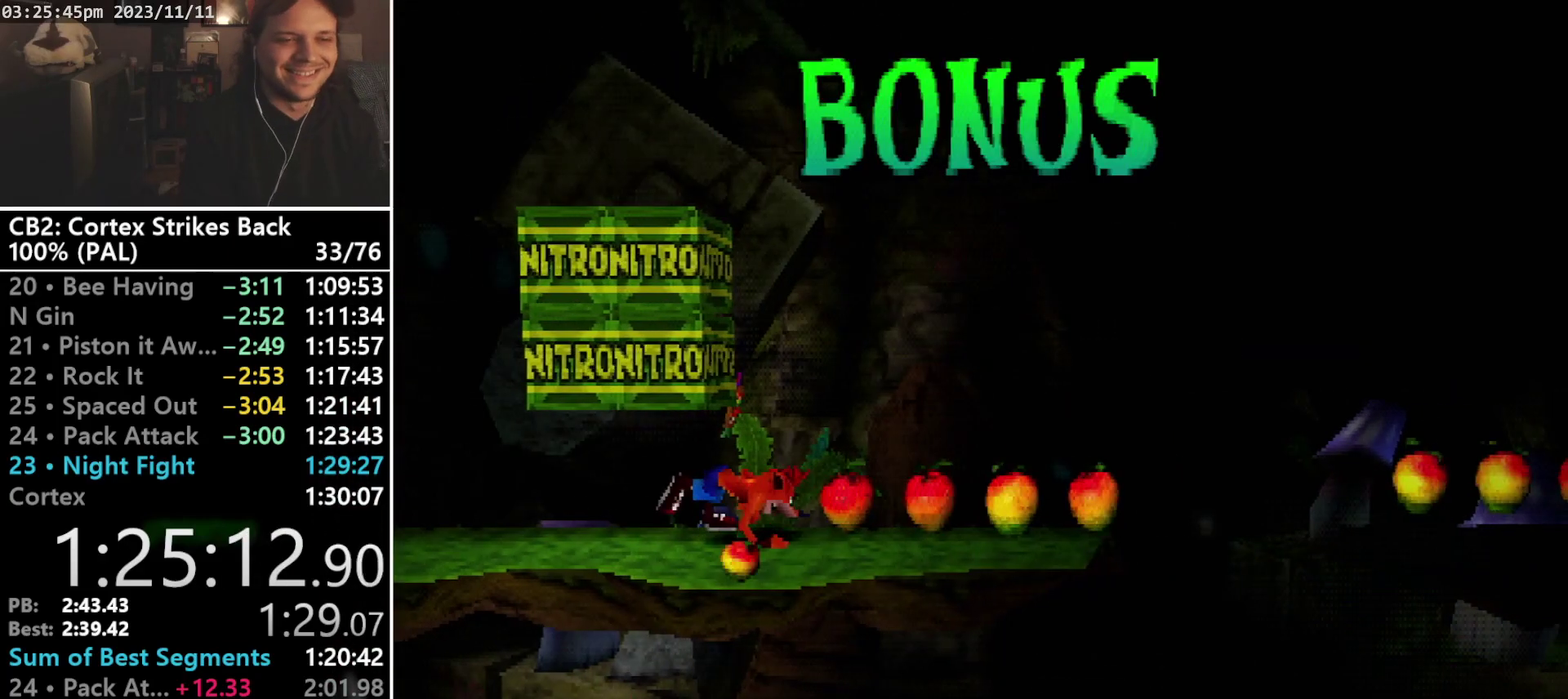
{"buttons": ["R1", "DPAD_RIGHT"], "events": []}
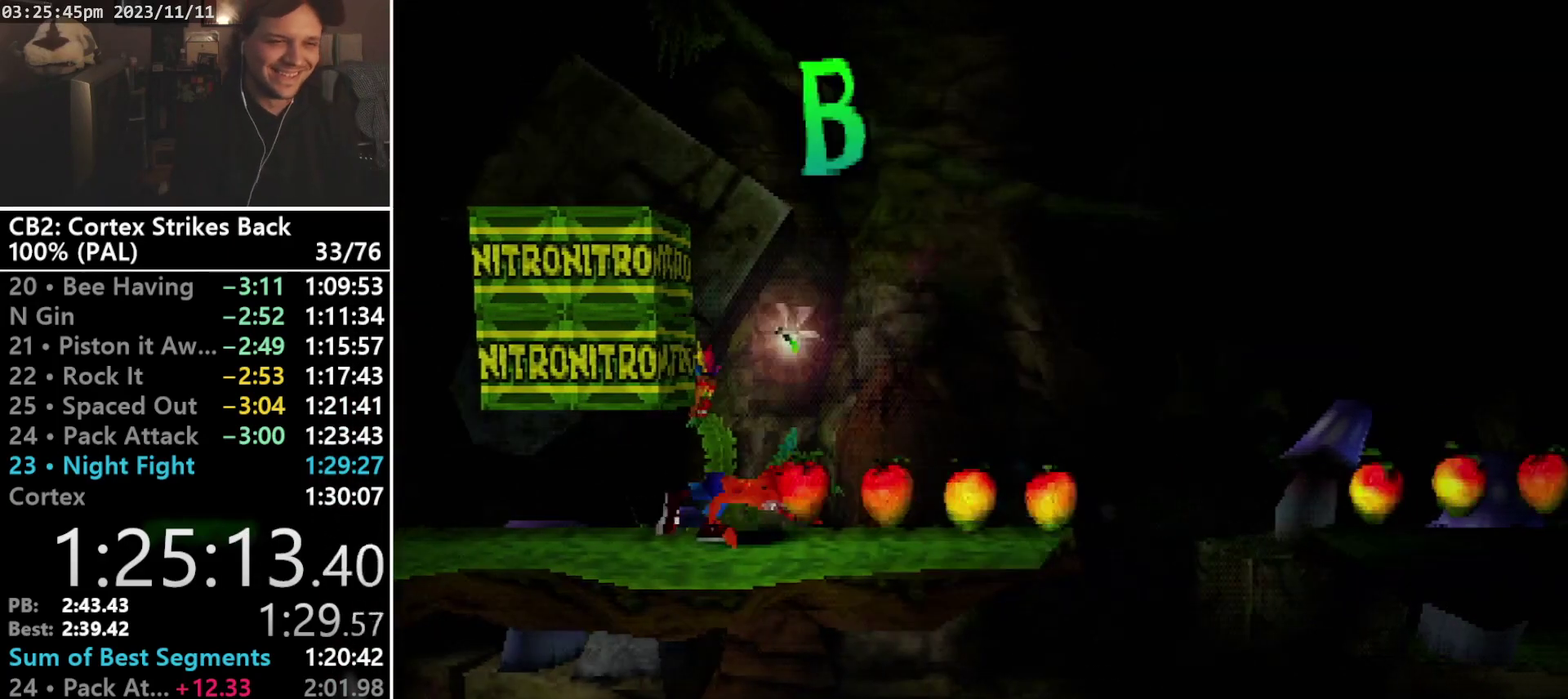
{"buttons": ["R1", "DPAD_RIGHT"], "events": [[100, "R1", "up"], [433, "R1", "down"]]}
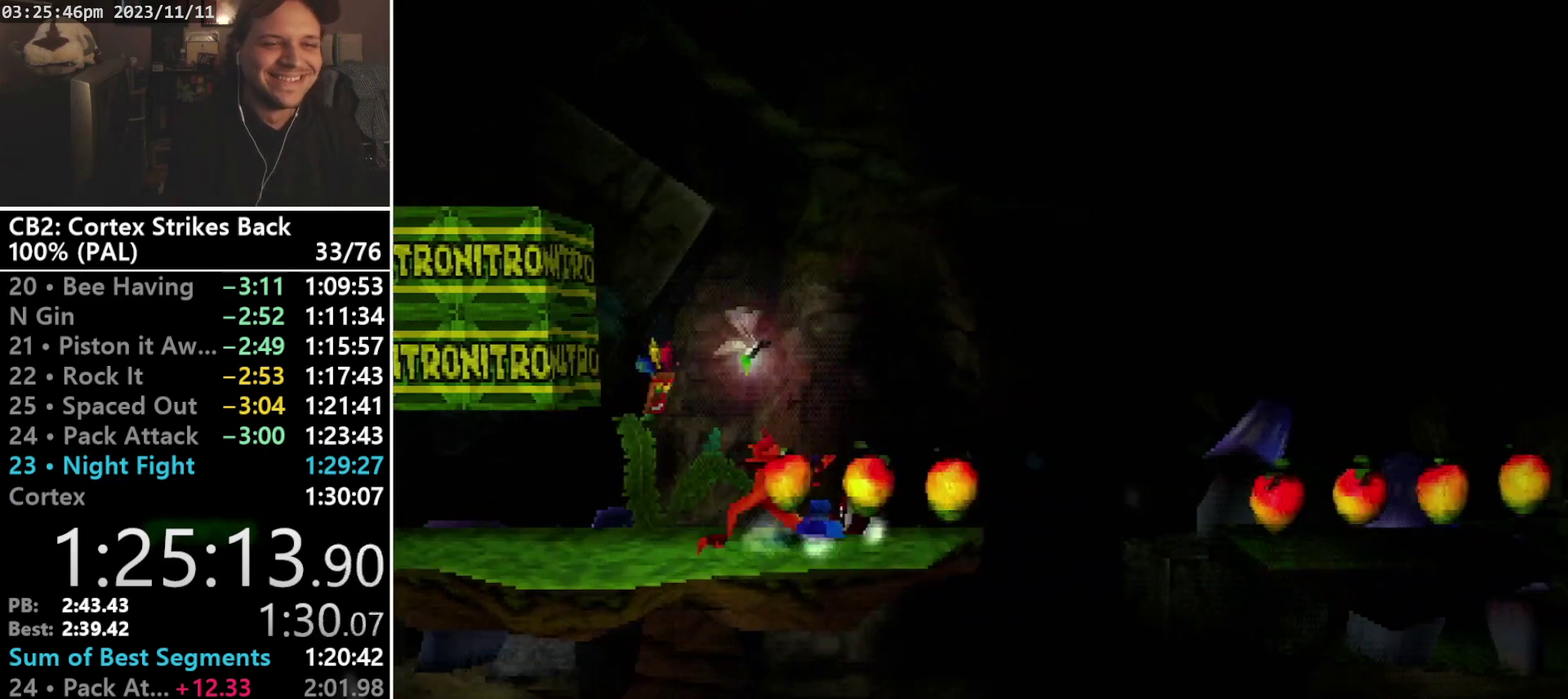
{"buttons": ["CROSS", "R1", "DPAD_RIGHT"], "events": [[133, "CROSS", "down"]]}
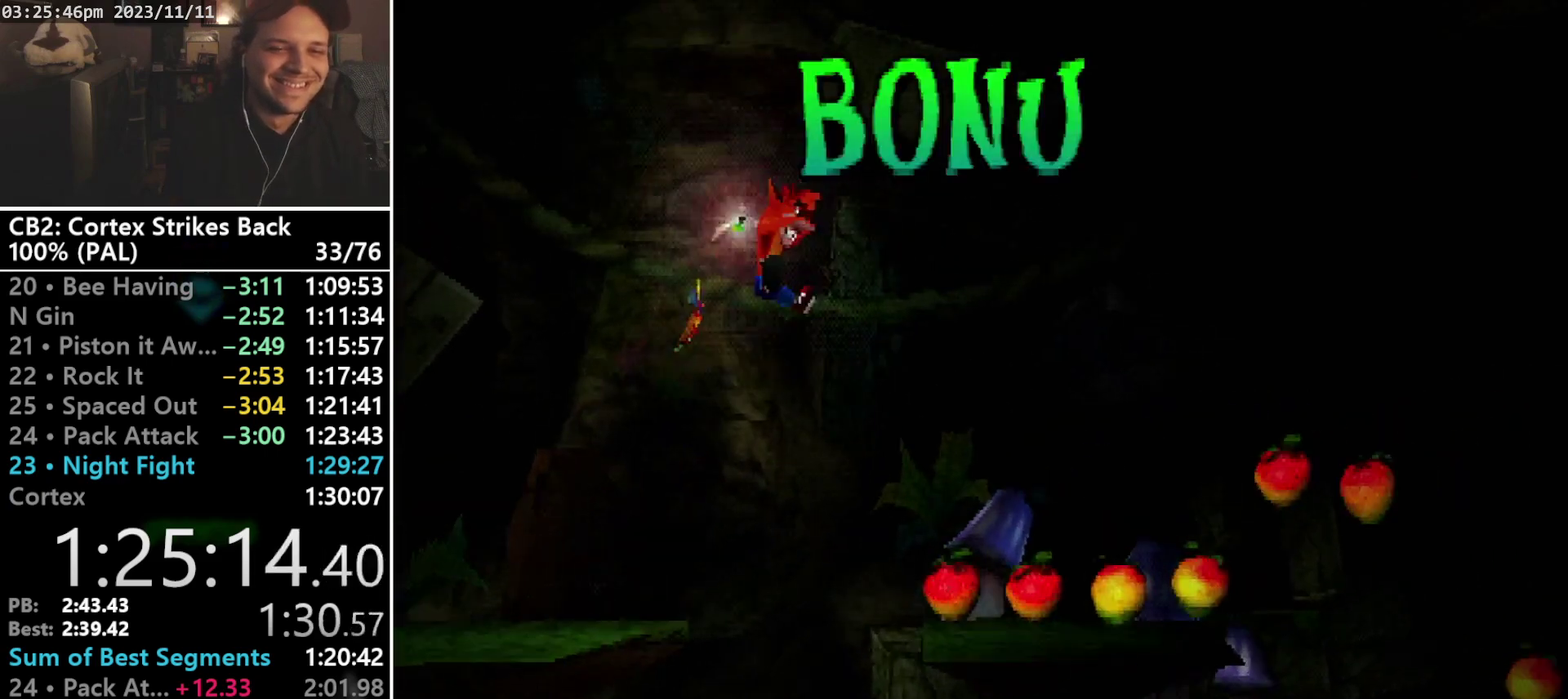
{"buttons": ["R1", "DPAD_RIGHT"], "events": [[67, "CROSS", "up"], [167, "R1", "up"], [500, "R1", "down"]]}
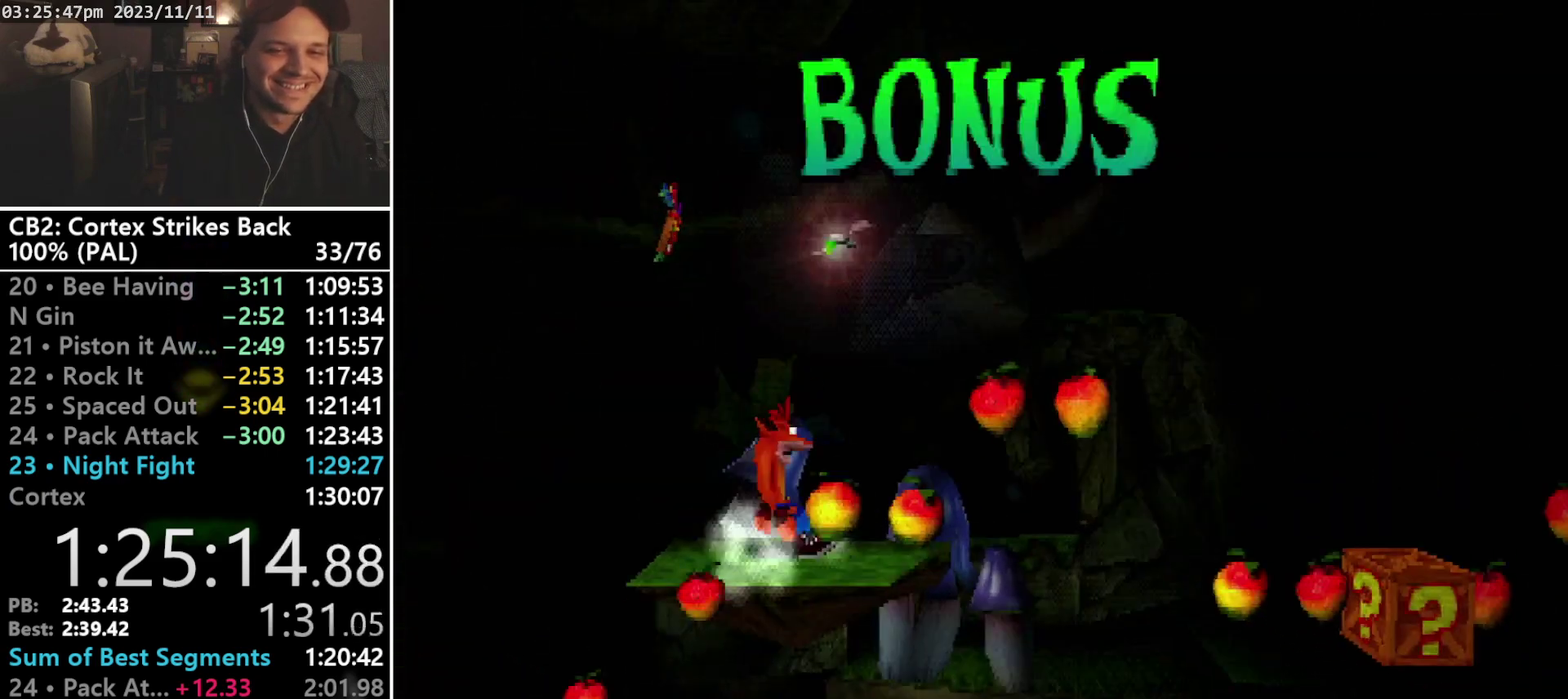
{"buttons": ["DPAD_RIGHT"], "events": [[133, "CROSS", "down"], [400, "CROSS", "up"], [400, "R1", "up"]]}
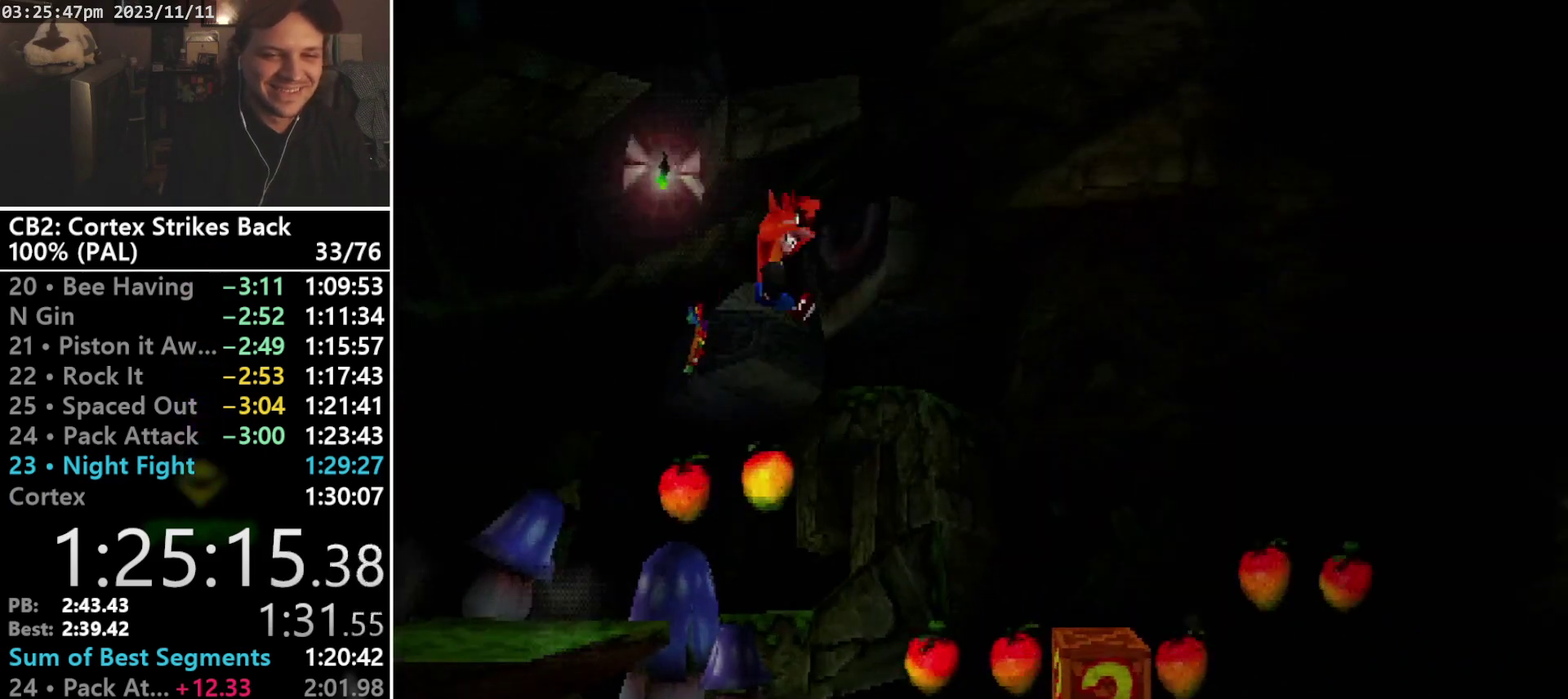
{"buttons": ["SQUARE", "DPAD_RIGHT"], "events": [[167, "SQUARE", "down"], [200, "DPAD_DOWN", "down"], [300, "DPAD_DOWN", "up"]]}
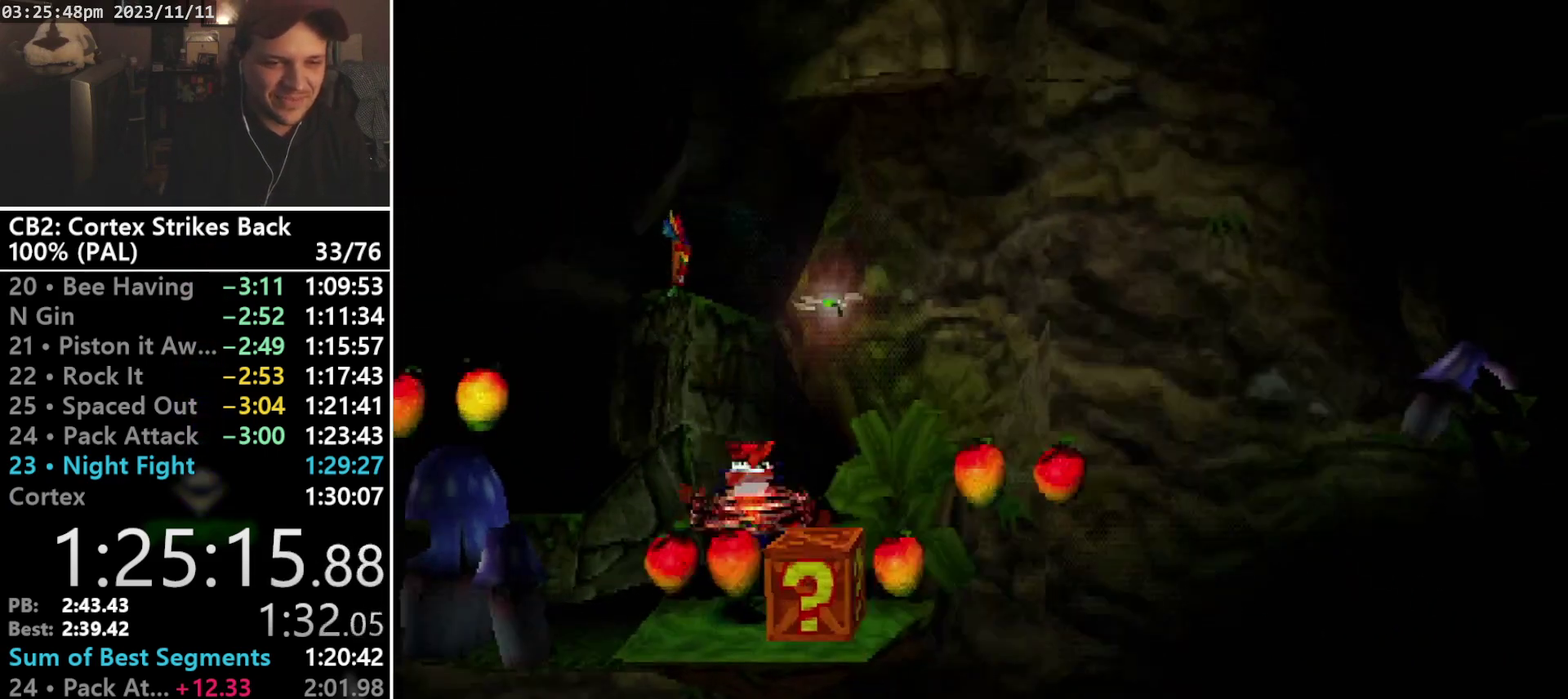
{"buttons": ["CROSS", "R1", "DPAD_UP", "DPAD_RIGHT"], "events": [[33, "DPAD_RIGHT", "up"], [67, "SQUARE", "up"], [167, "DPAD_RIGHT", "down"], [233, "R1", "down"], [367, "CROSS", "down"], [467, "DPAD_UP", "down"]]}
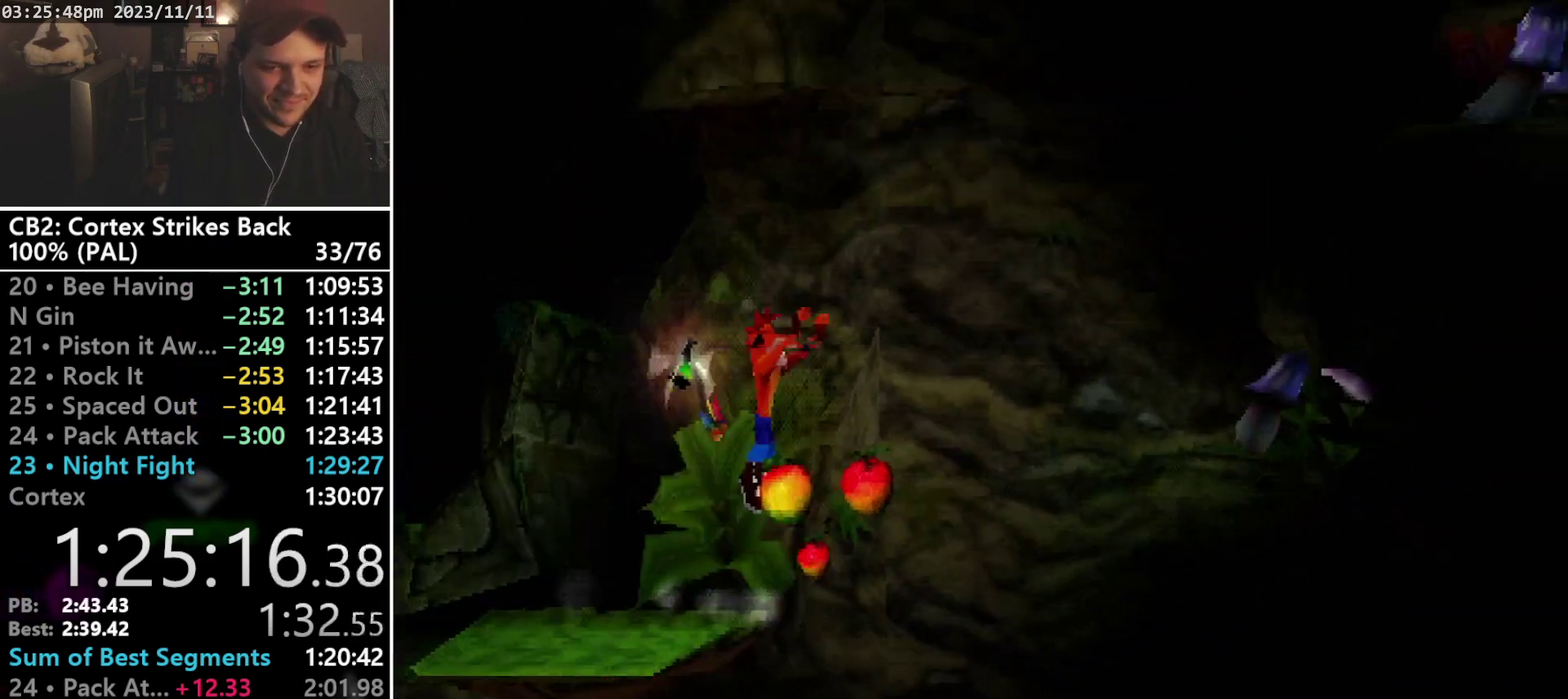
{"buttons": ["DPAD_RIGHT"], "events": [[67, "DPAD_UP", "up"], [167, "CROSS", "up"], [167, "R1", "up"], [300, "L1", "down"], [400, "L1", "up"]]}
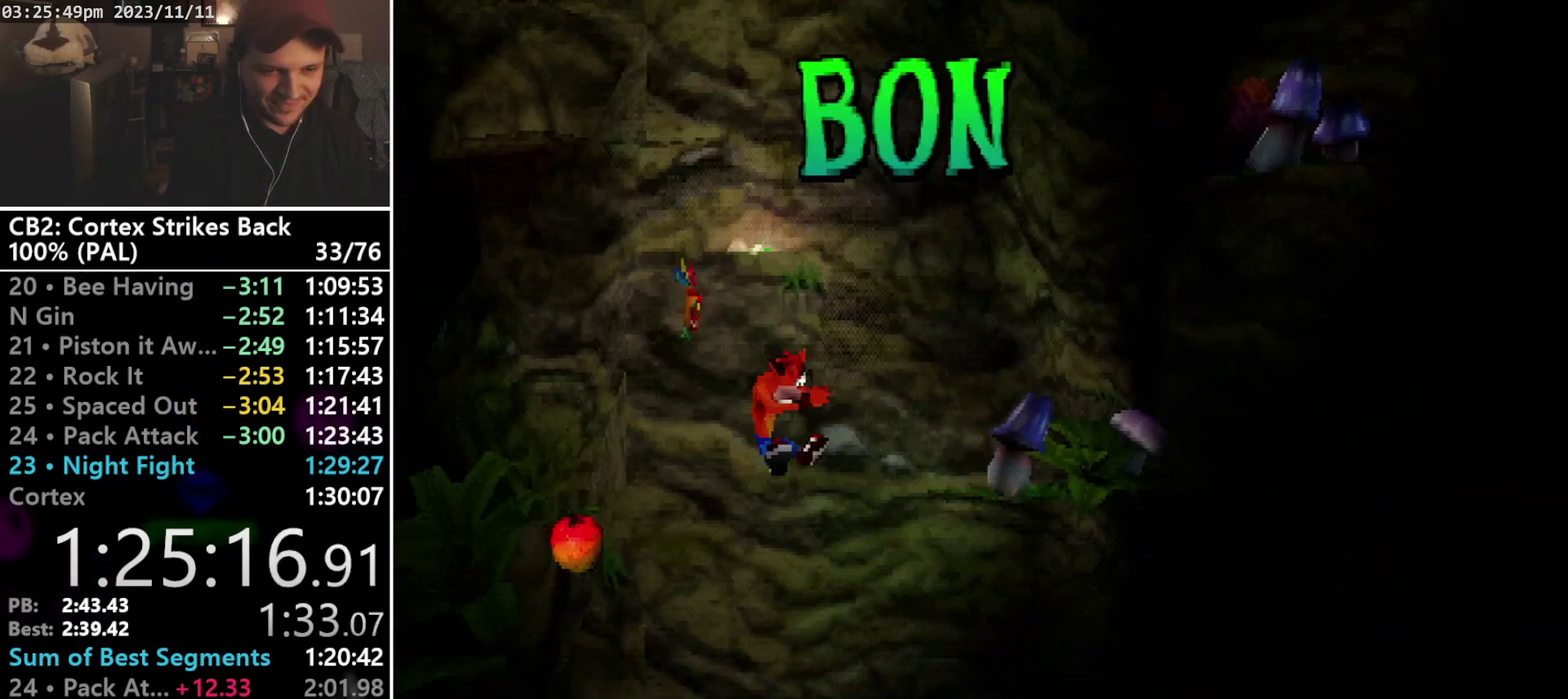
{"buttons": ["DPAD_RIGHT"], "events": [[133, "R2", "down"], [267, "R2", "up"], [333, "CROSS", "down"], [400, "CROSS", "up"]]}
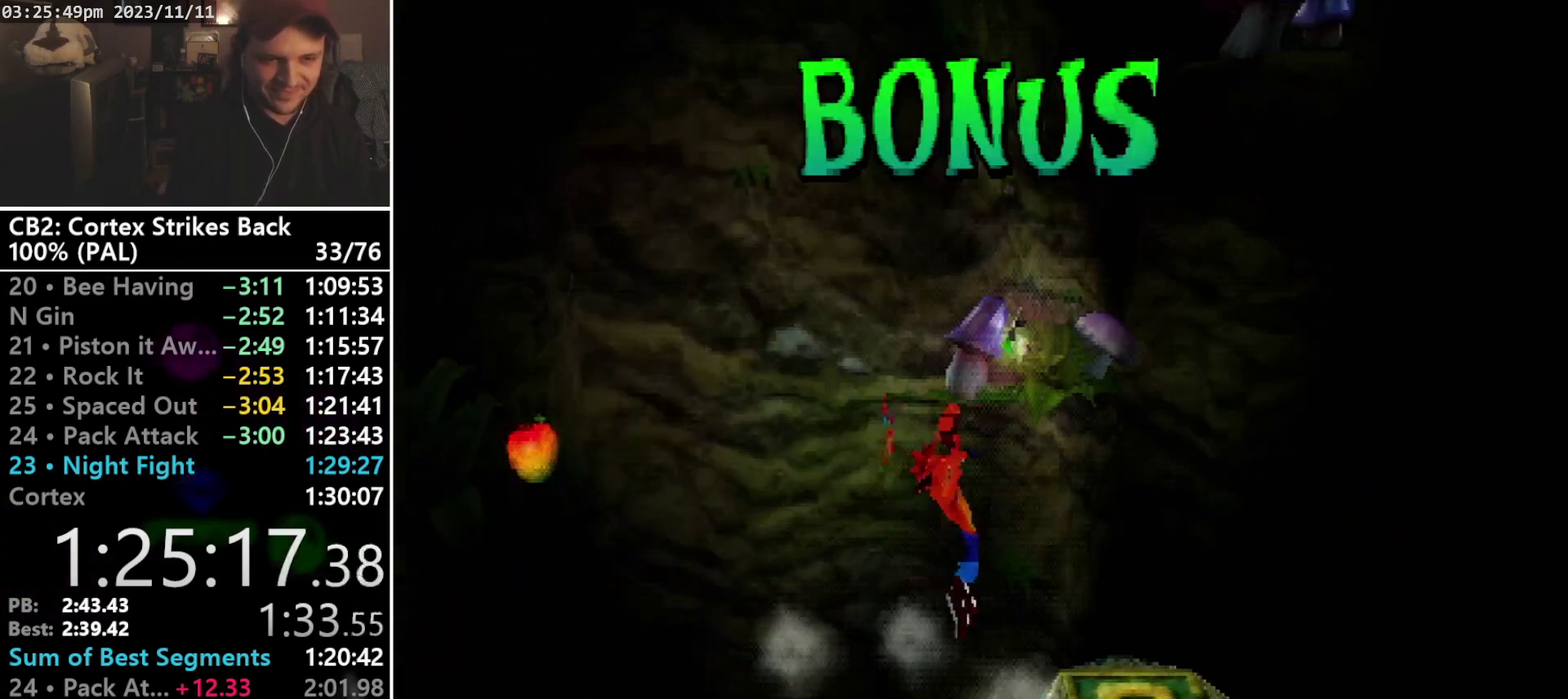
{"buttons": [], "events": [[400, "DPAD_RIGHT", "up"]]}
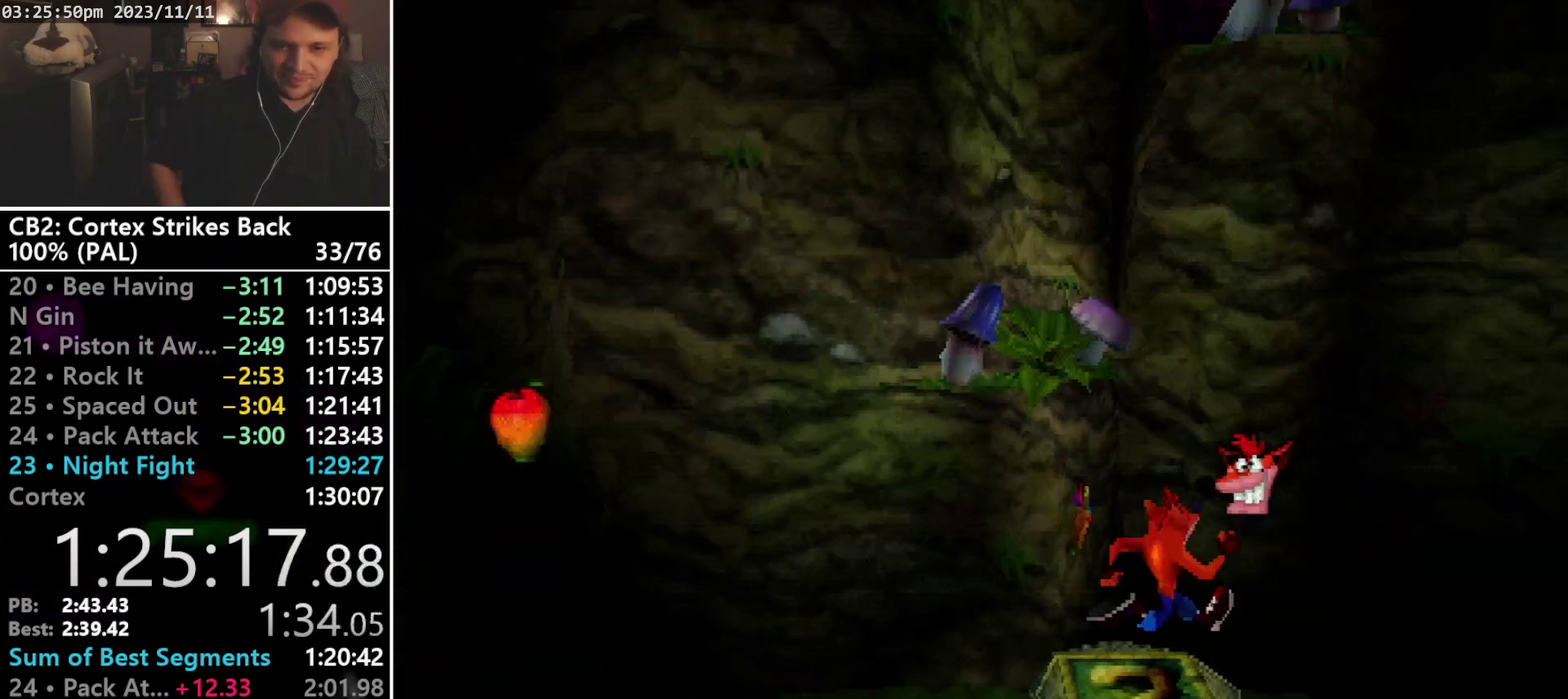
{"buttons": [], "events": []}
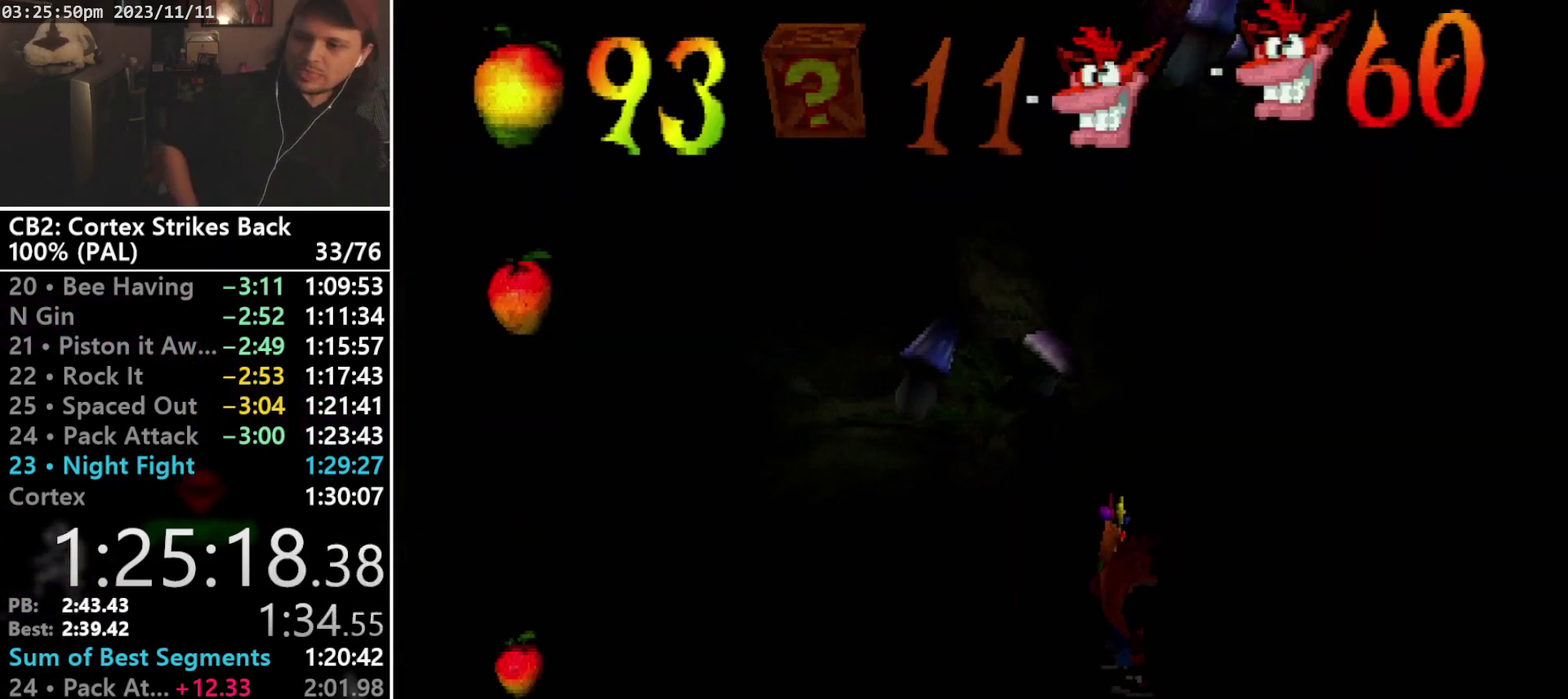
{"buttons": [], "events": []}
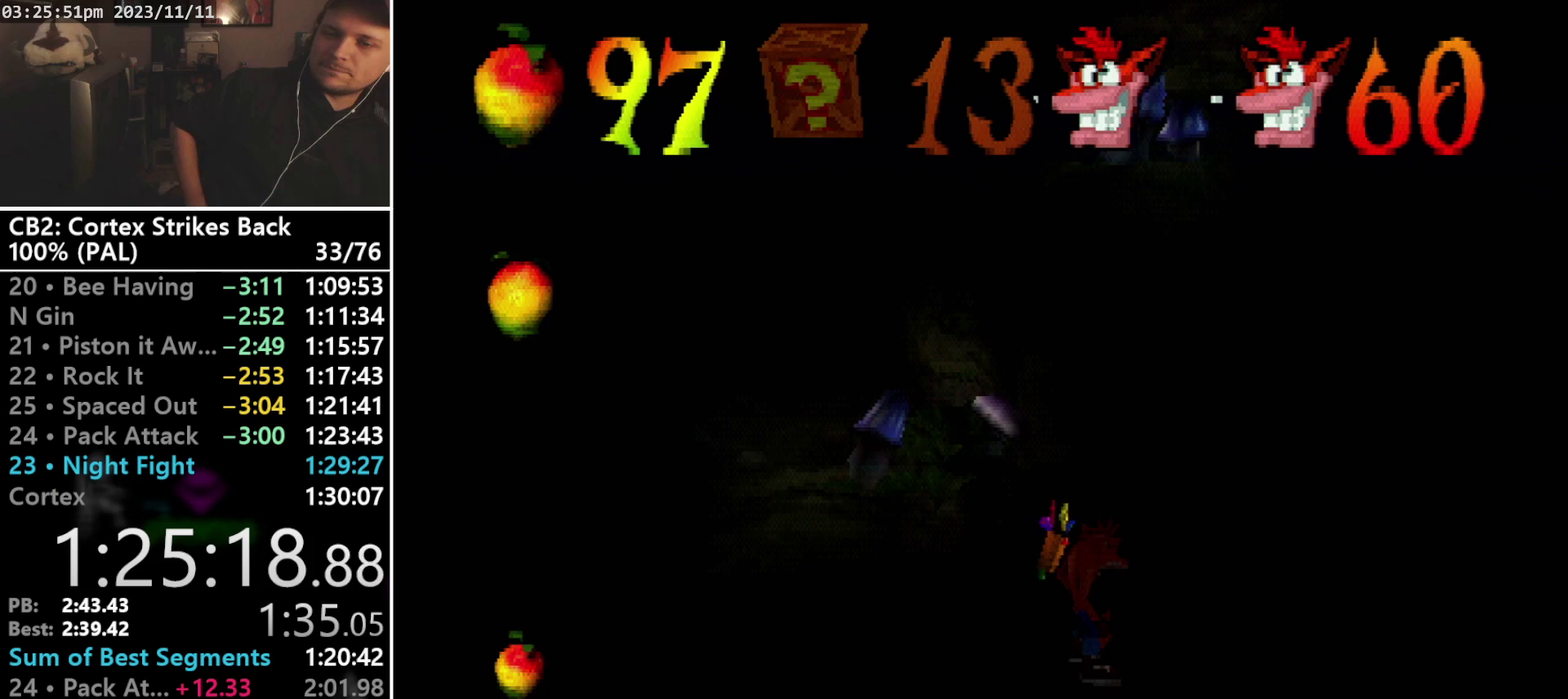
{"buttons": [], "events": []}
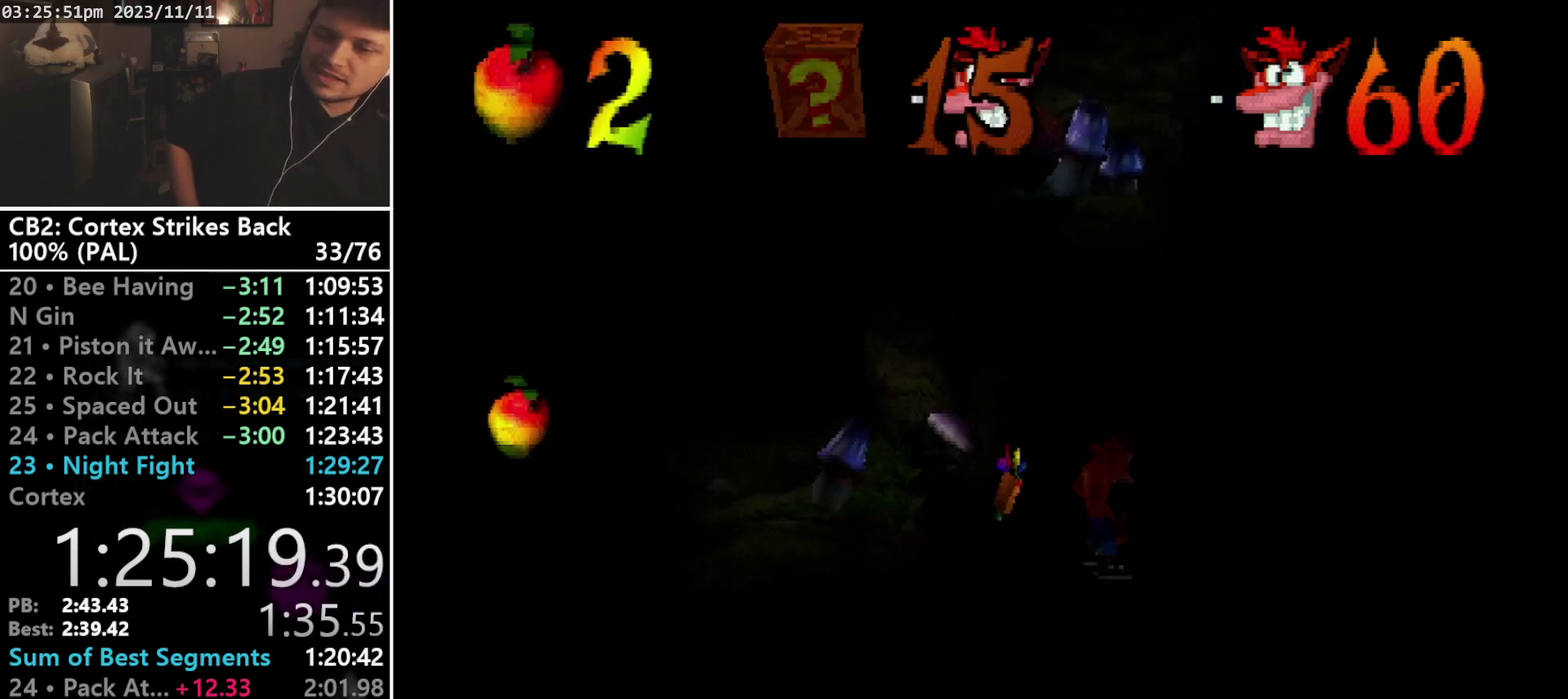
{"buttons": [], "events": []}
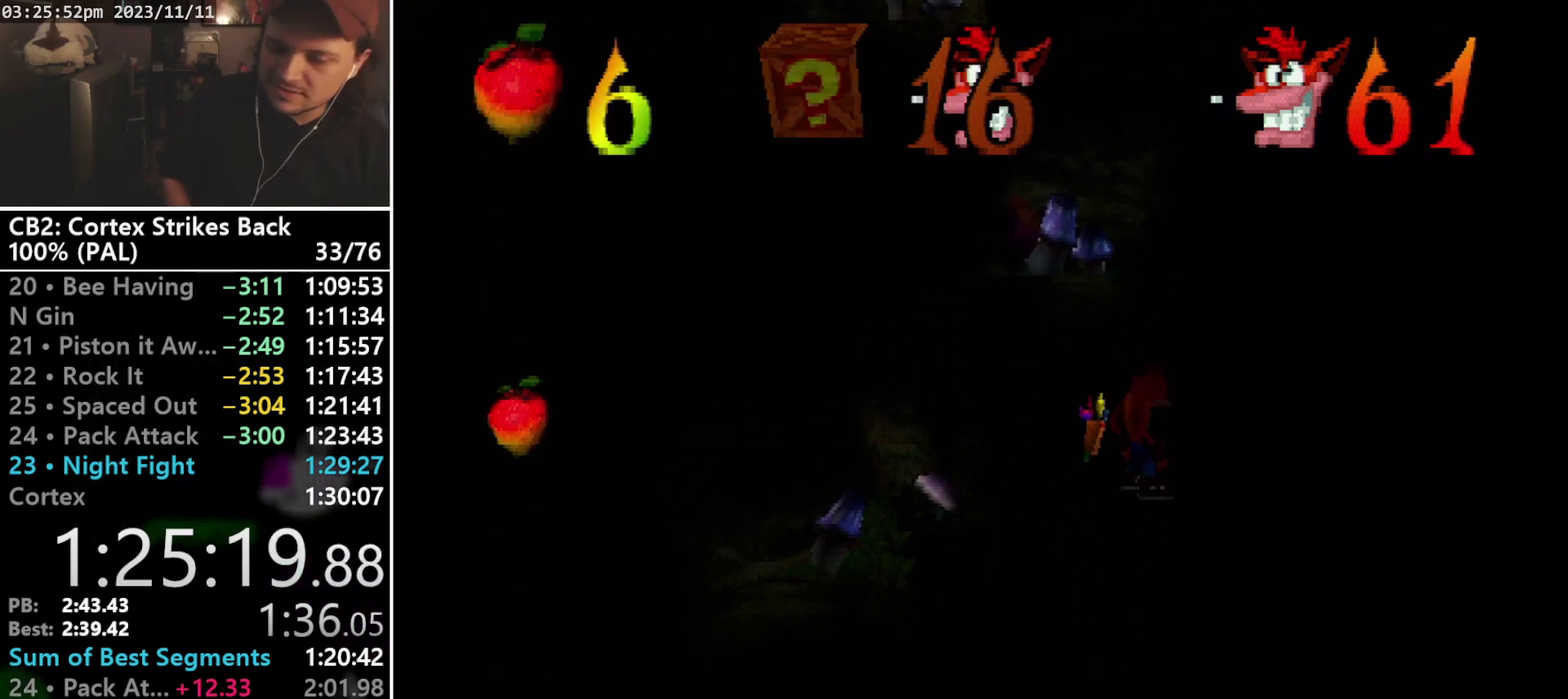
{"buttons": ["L2"], "events": [[500, "L2", "down"]]}
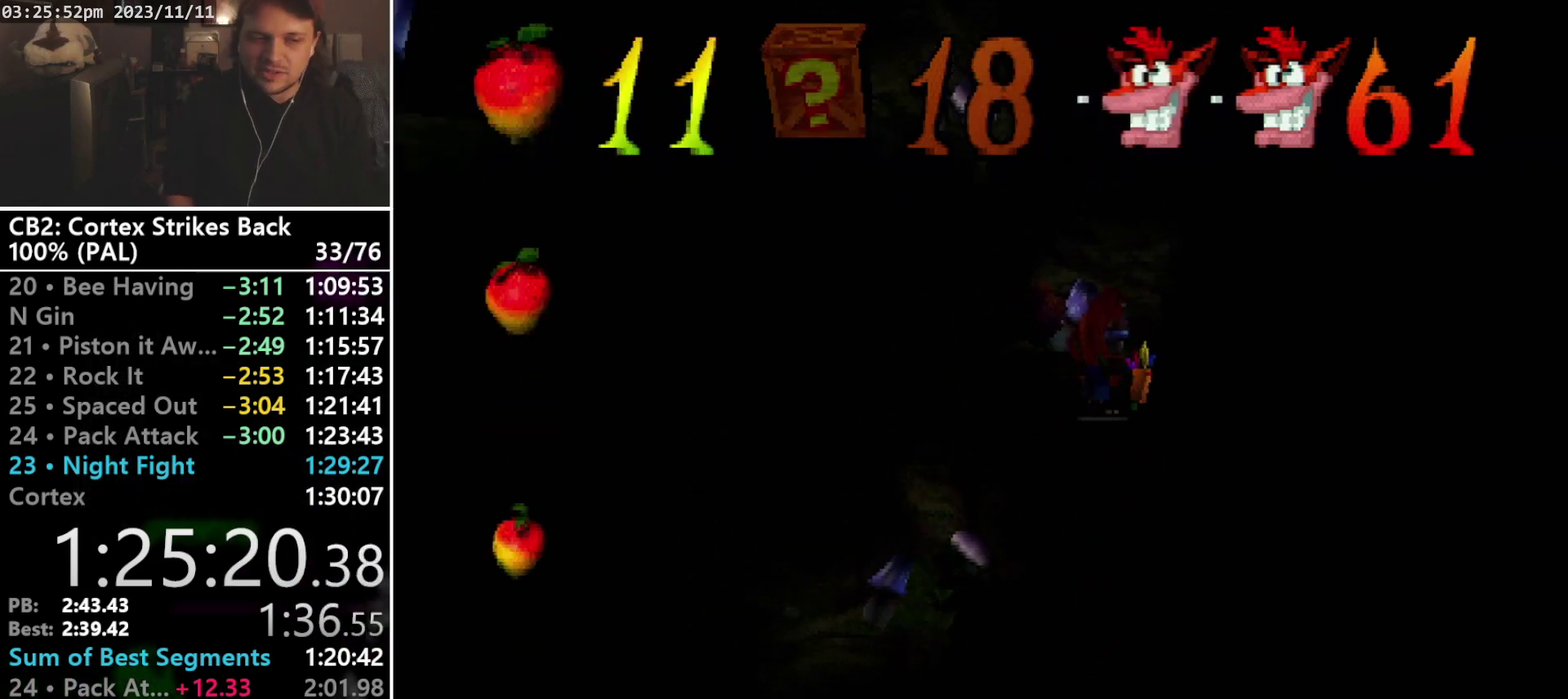
{"buttons": [], "events": [[133, "L2", "up"], [233, "R2", "down"], [367, "R2", "up"]]}
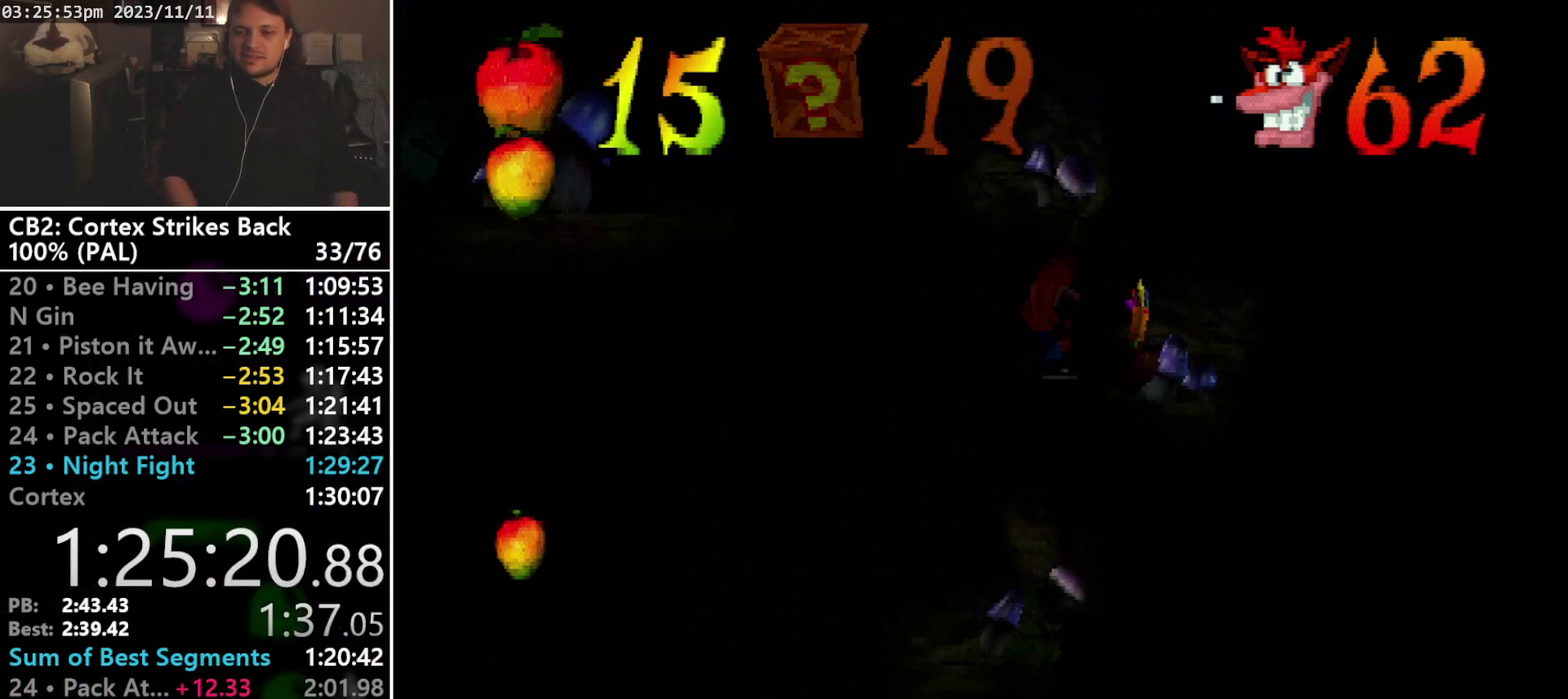
{"buttons": [], "events": []}
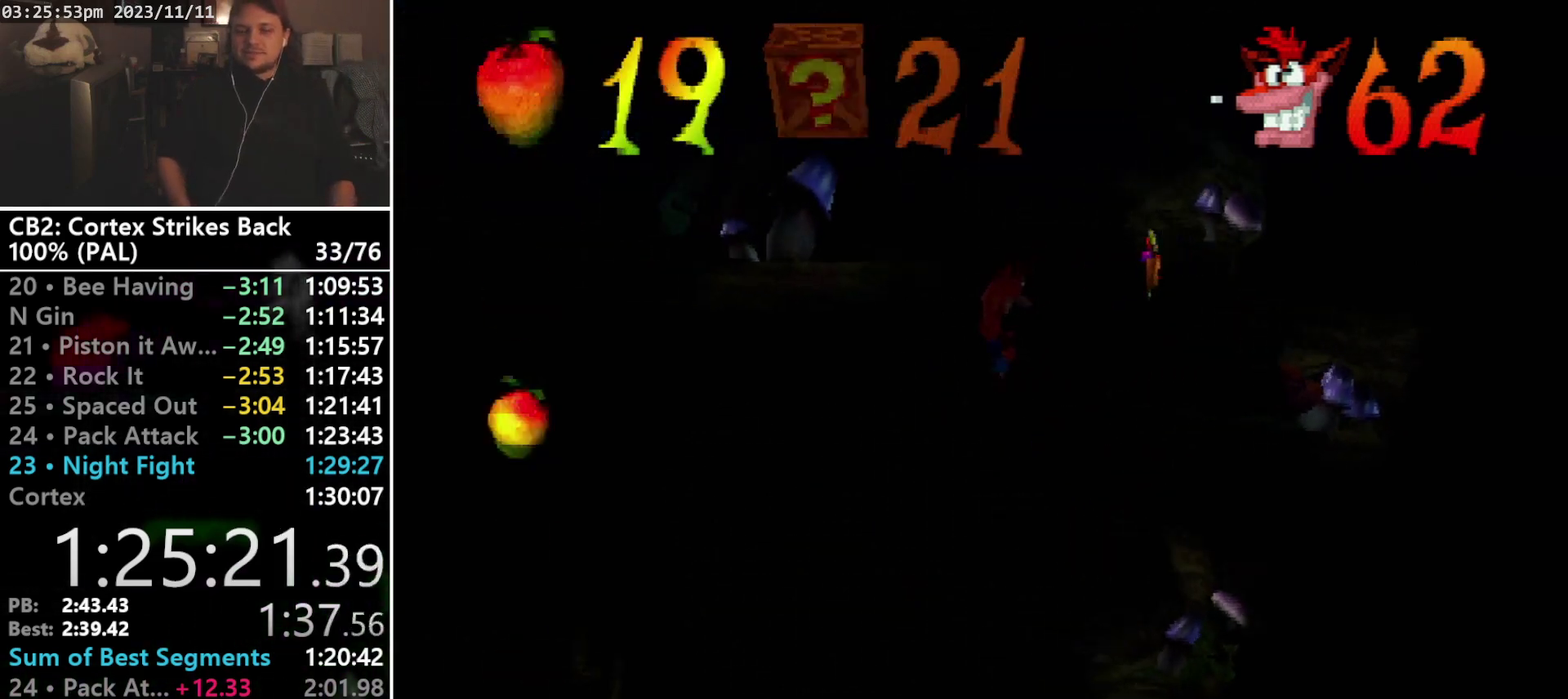
{"buttons": [], "events": []}
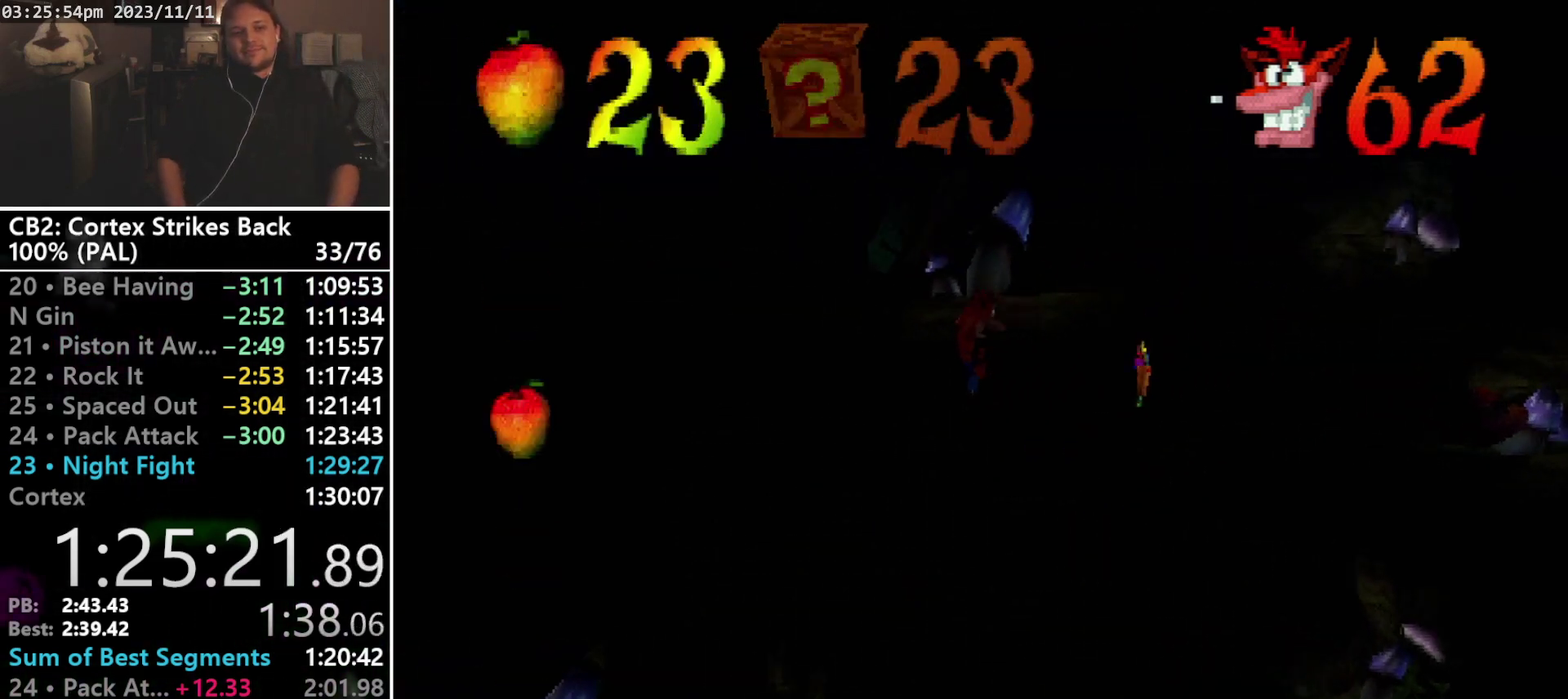
{"buttons": [], "events": []}
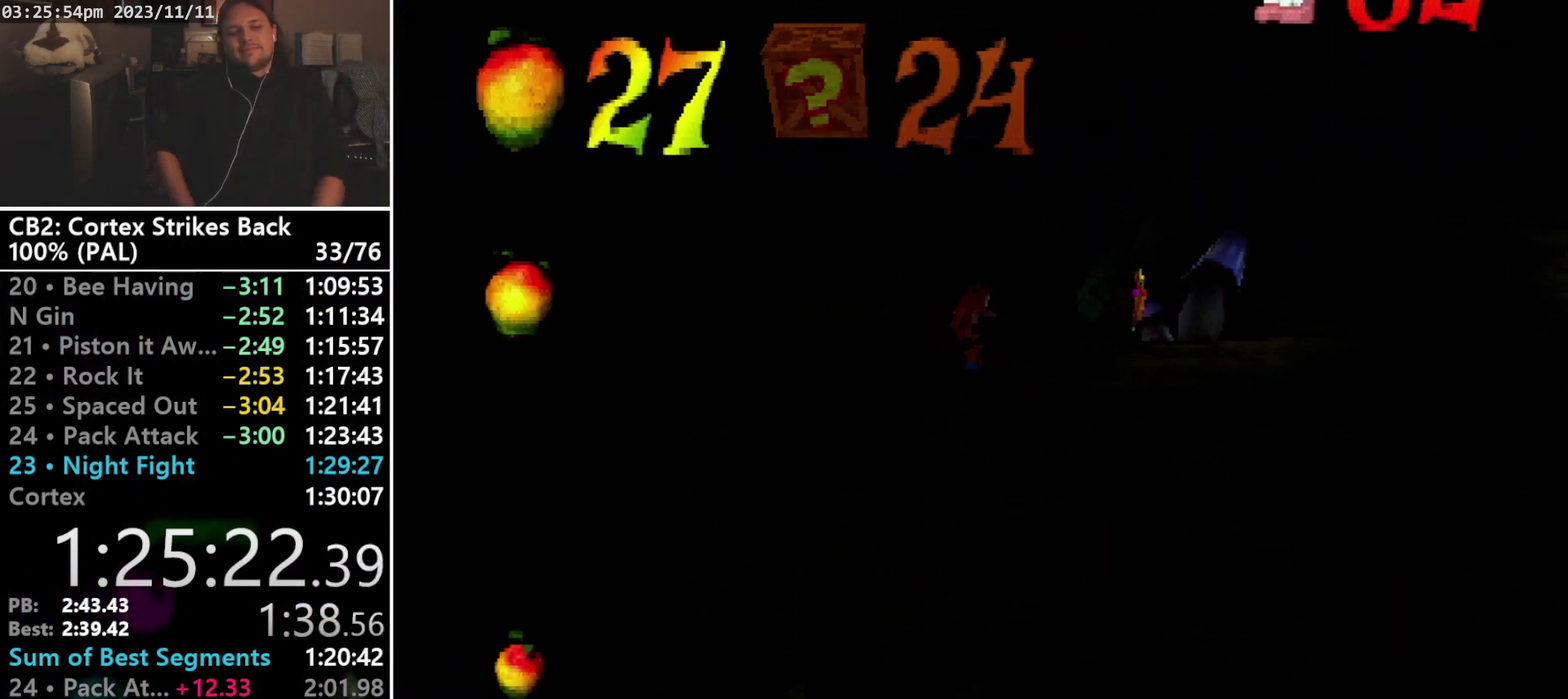
{"buttons": [], "events": []}
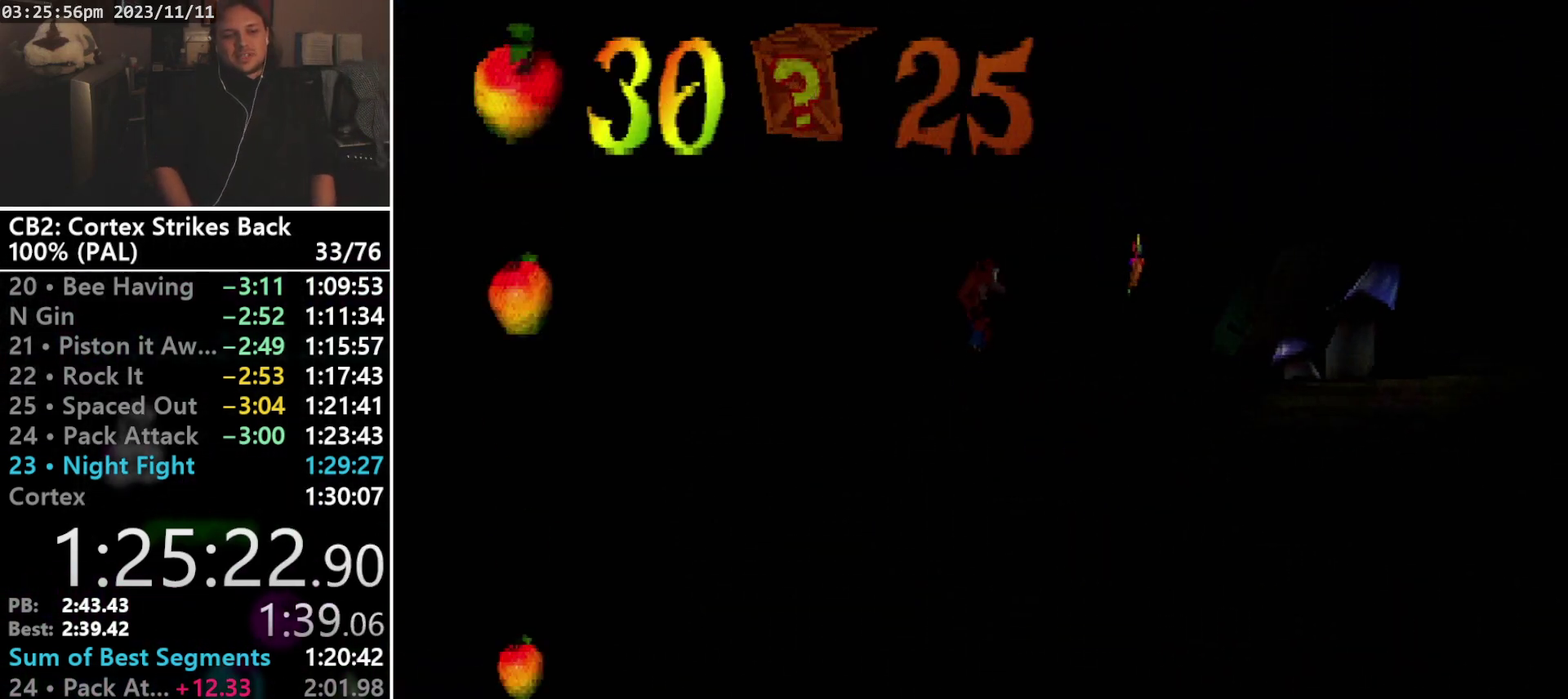
{"buttons": [], "events": []}